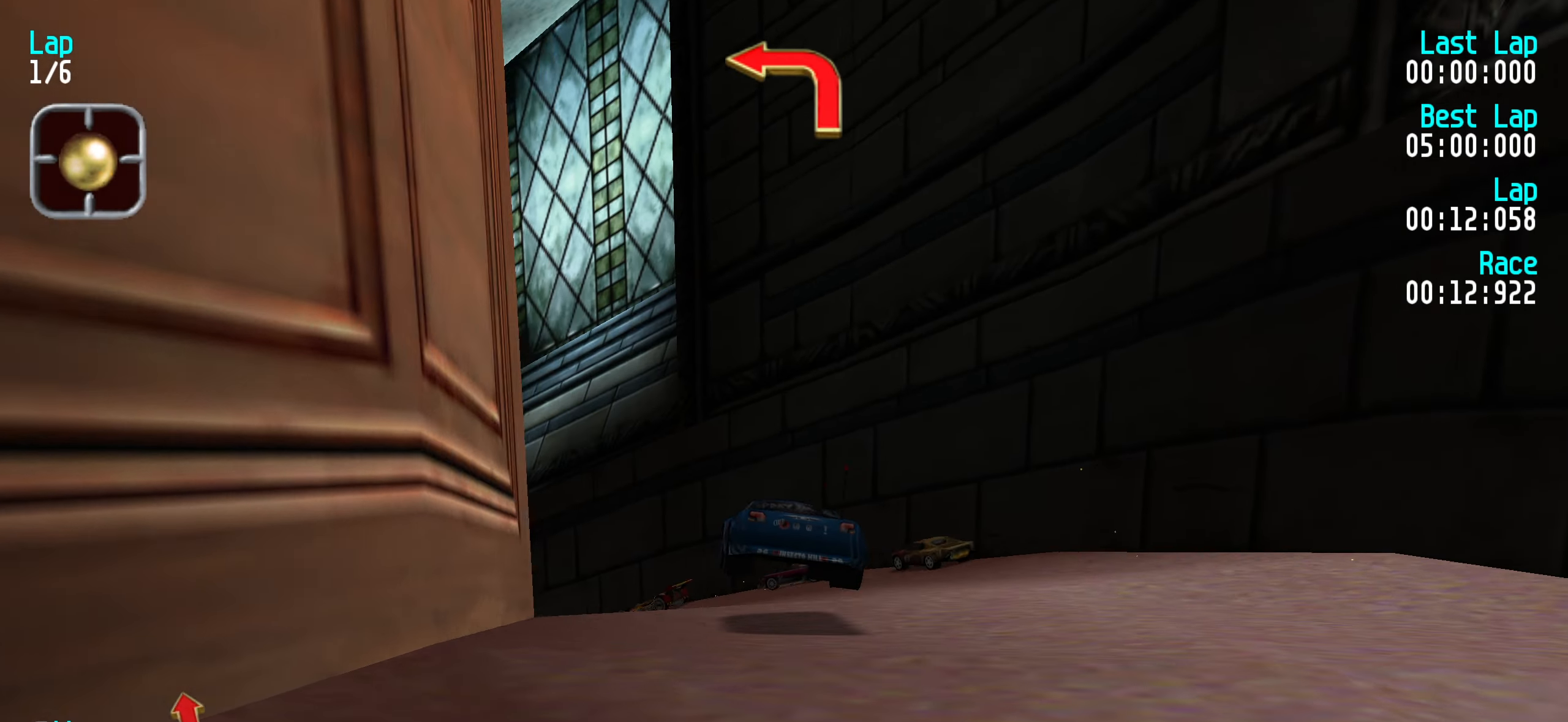
Gameplay with keyboard; each line is a JSON object with the keys held at the frame after it. "events" lists presses ("down") and releases ("up") of "down", "left", "right" and "up" between this image and that frame as [ms after this image, input, new state], when the widget could be followed in between. No other keys are recorded. Mouse input is not recorded.
{"keys": ["up"], "events": [[183, "left", "down"], [333, "left", "up"], [416, "left", "down"], [500, "left", "up"]]}
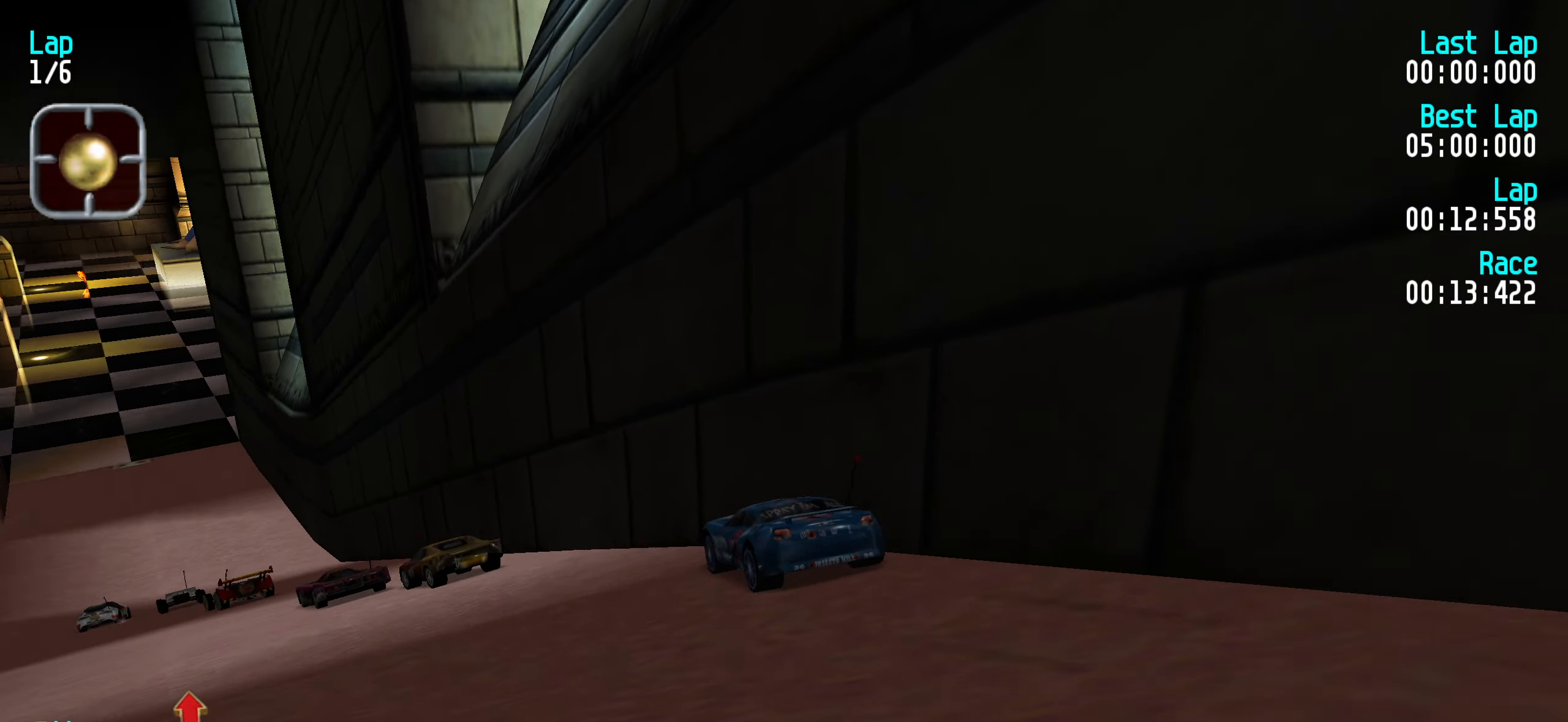
{"keys": ["up"], "events": [[100, "left", "down"], [150, "left", "up"], [300, "left", "down"], [333, "left", "up"]]}
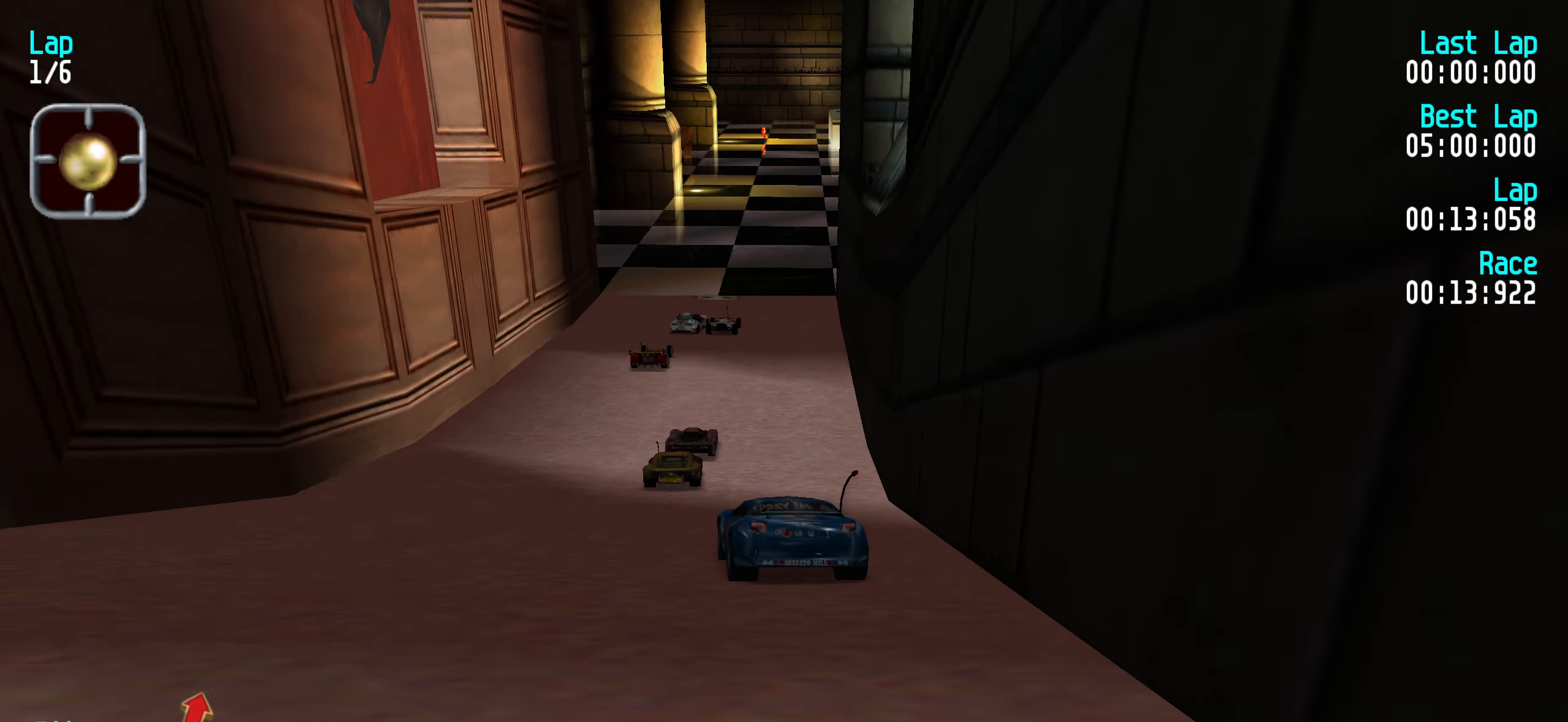
{"keys": ["up"], "events": [[83, "right", "down"], [116, "right", "up"], [350, "right", "down"], [400, "right", "up"]]}
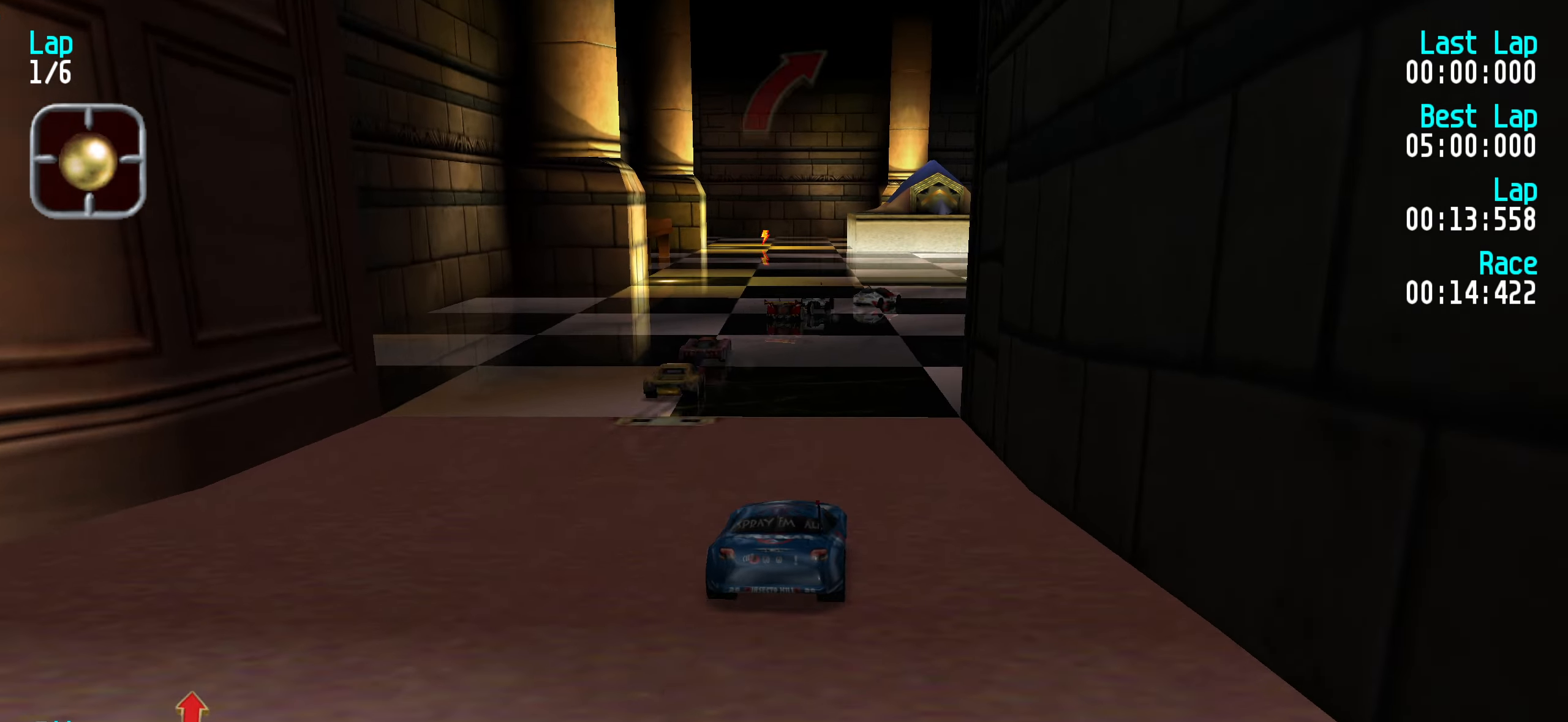
{"keys": ["up"], "events": [[50, "right", "down"], [100, "right", "up"], [183, "right", "down"], [233, "right", "up"], [366, "right", "down"], [416, "right", "up"]]}
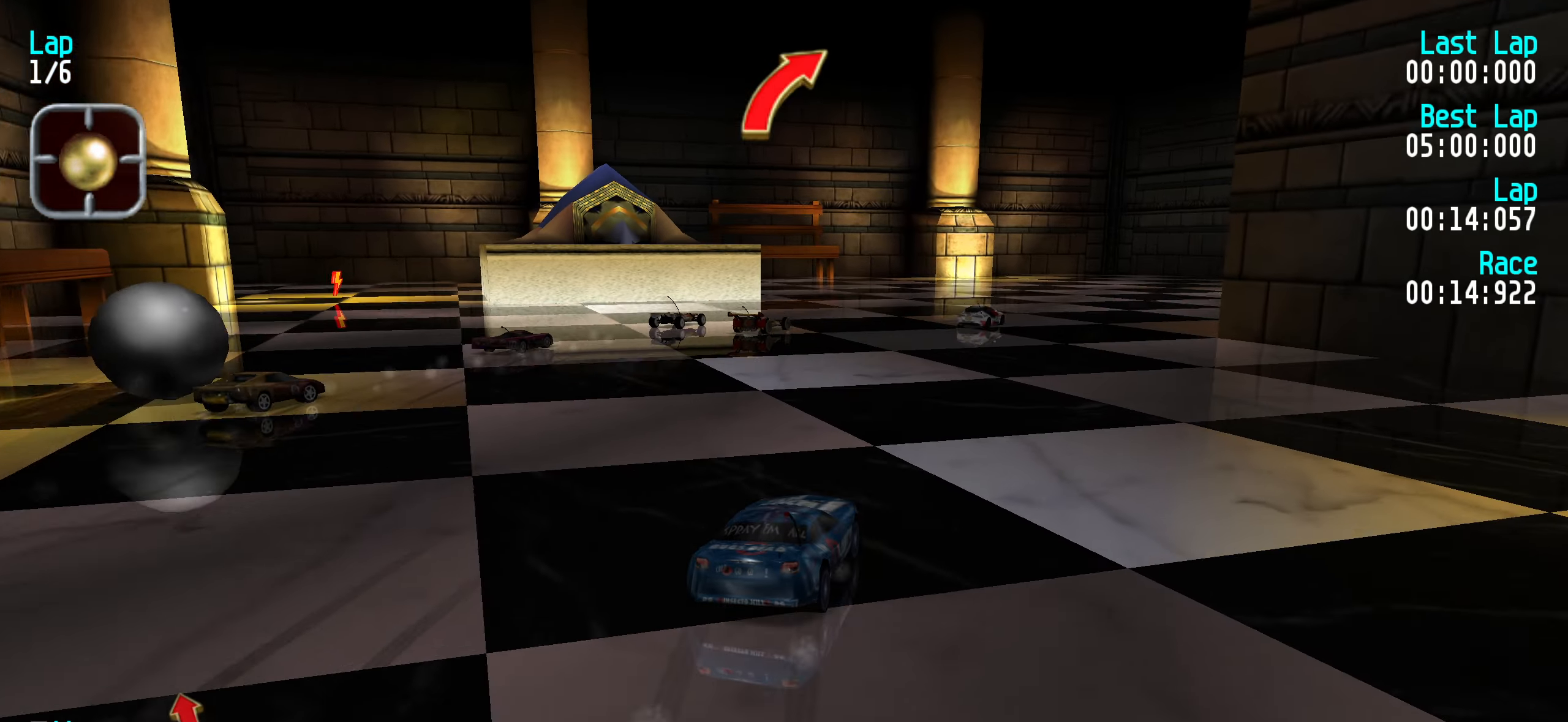
{"keys": ["right", "up"], "events": [[16, "right", "down"], [50, "right", "up"], [200, "right", "down"], [250, "right", "up"], [467, "right", "down"]]}
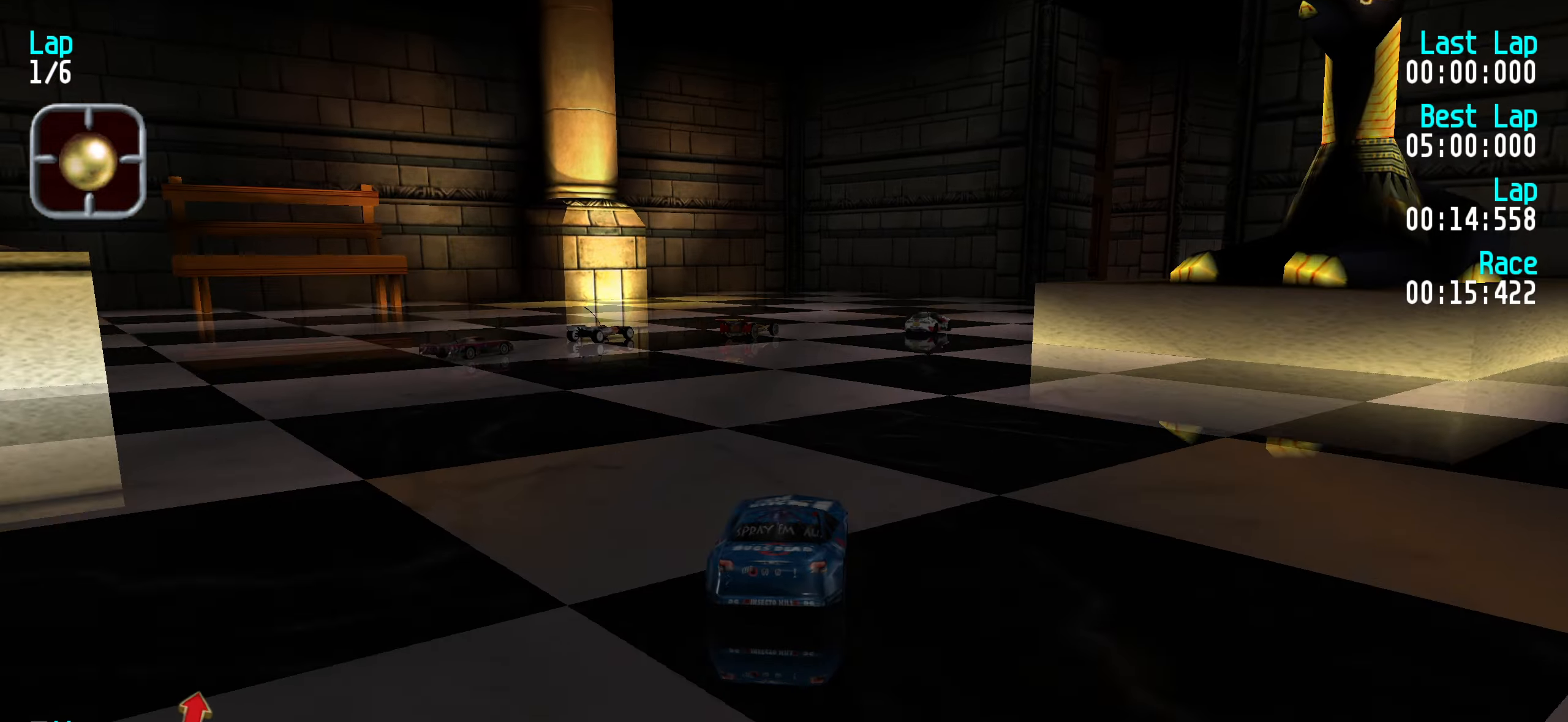
{"keys": ["right", "up"], "events": [[67, "right", "up"], [167, "right", "down"], [267, "right", "up"], [350, "right", "down"], [400, "right", "up"], [500, "right", "down"]]}
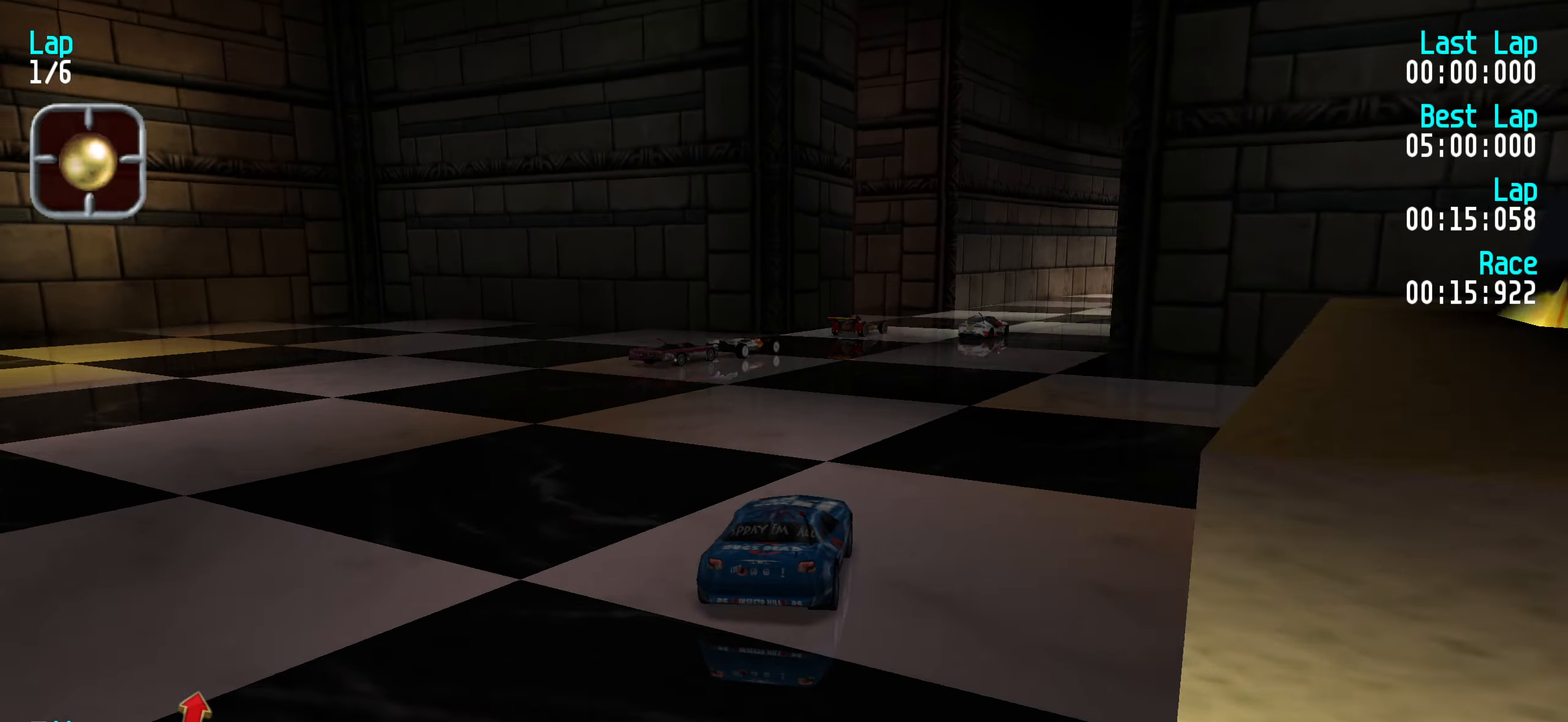
{"keys": ["up"], "events": [[100, "right", "up"], [183, "right", "down"], [233, "right", "up"], [367, "right", "down"], [417, "right", "up"]]}
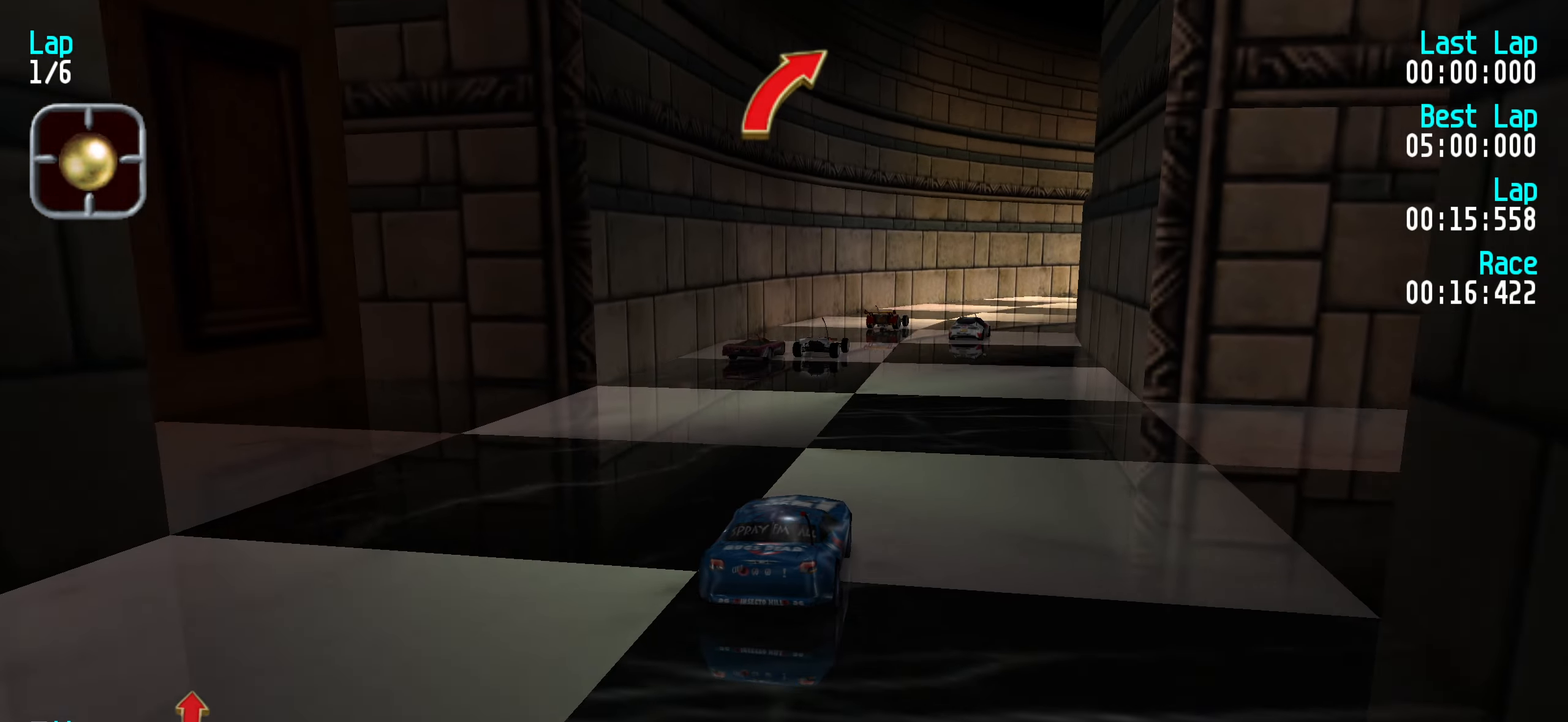
{"keys": ["up"], "events": [[17, "right", "down"], [100, "right", "up"], [200, "right", "down"], [250, "right", "up"], [383, "right", "down"], [433, "right", "up"]]}
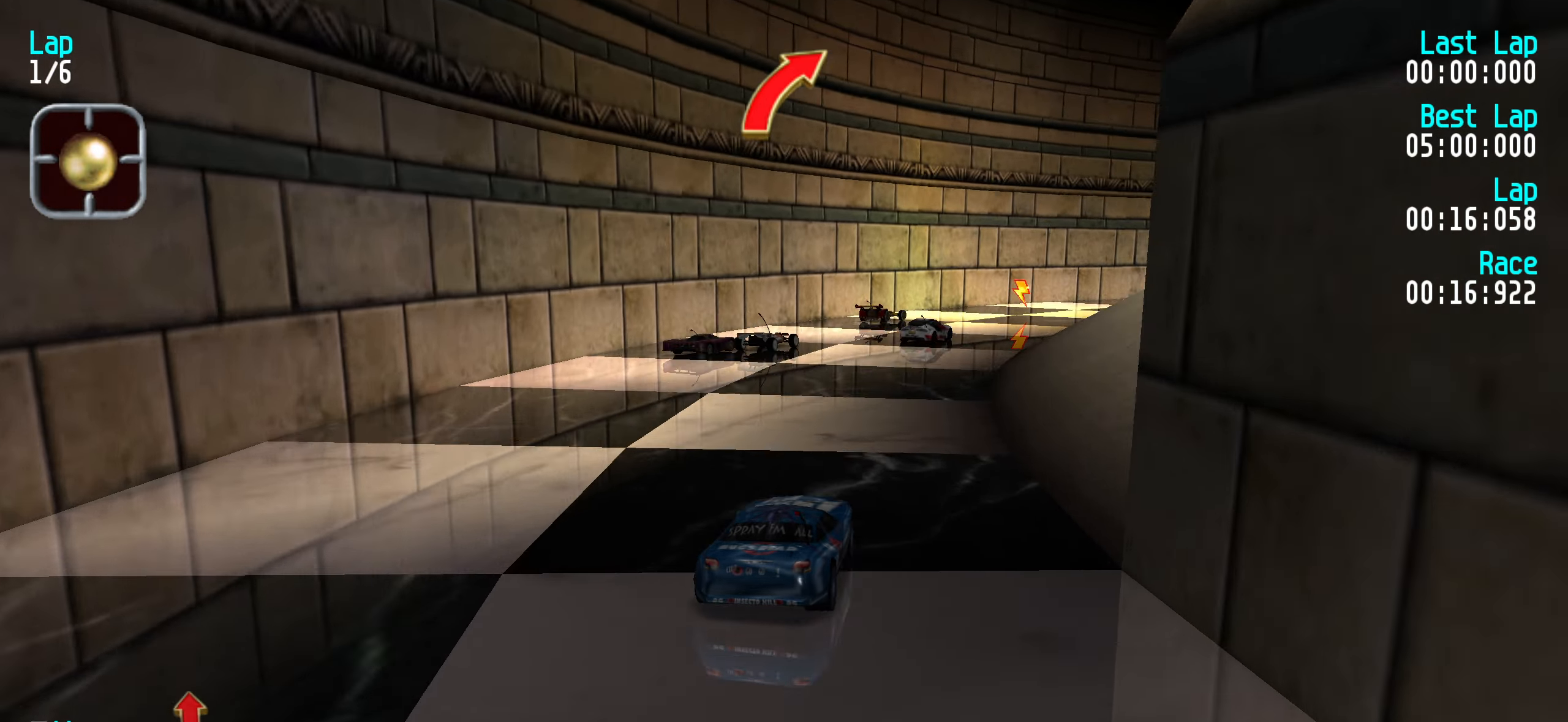
{"keys": ["up"], "events": [[17, "right", "down"], [117, "right", "up"], [217, "right", "down"], [300, "right", "up"], [350, "right", "down"], [483, "right", "up"]]}
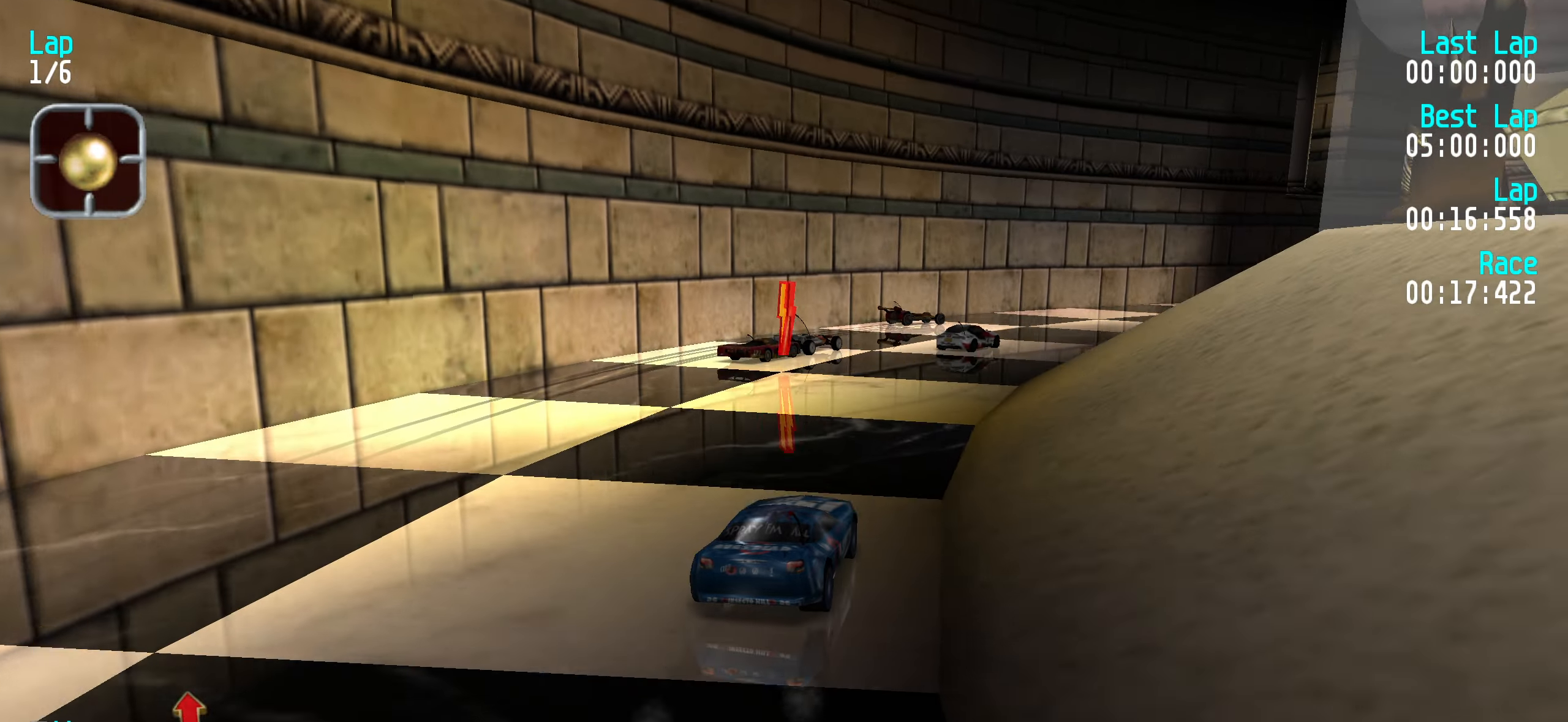
{"keys": ["right", "up"], "events": [[83, "right", "down"], [183, "right", "up"], [267, "right", "down"], [367, "right", "up"], [467, "right", "down"]]}
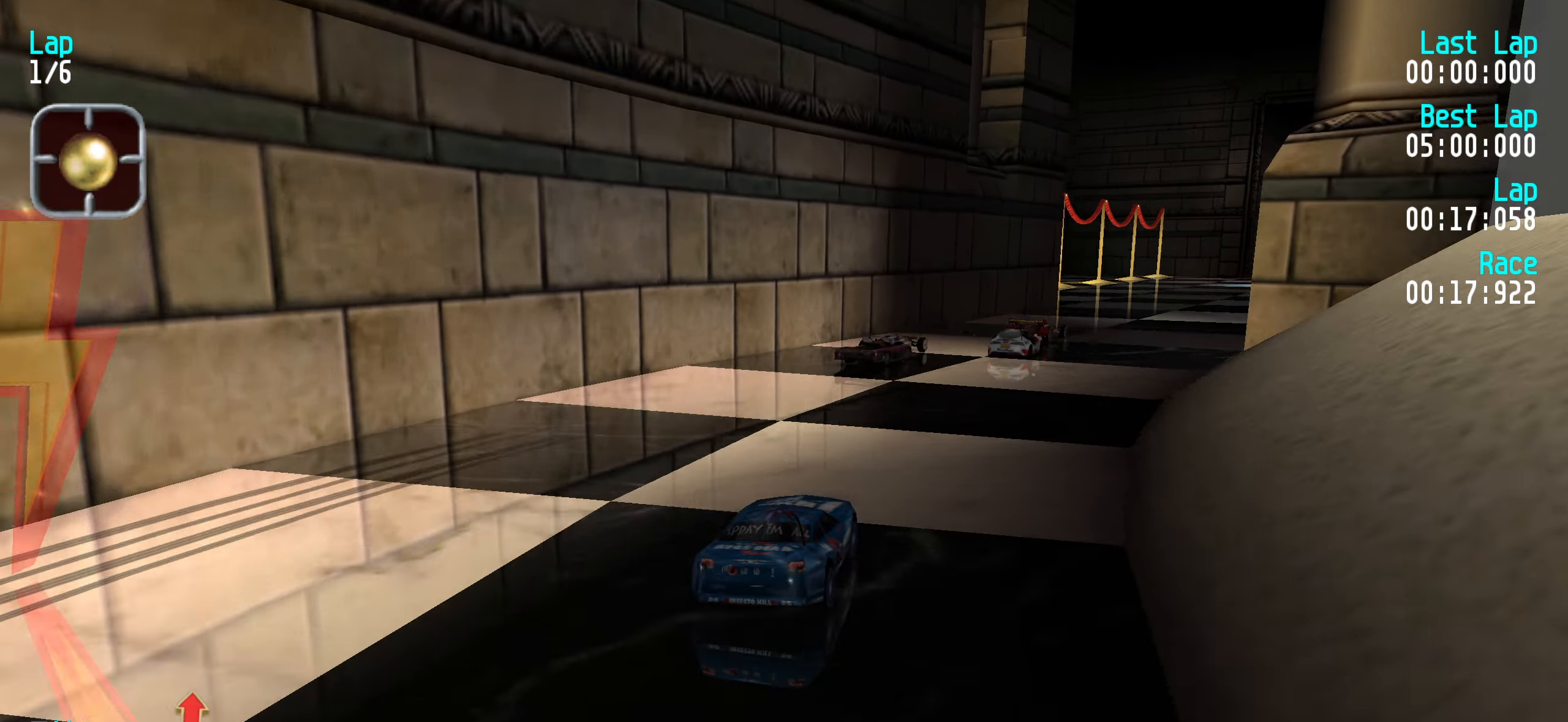
{"keys": ["right", "up"], "events": [[50, "right", "up"], [100, "right", "down"], [200, "right", "up"], [283, "right", "down"], [383, "right", "up"], [483, "right", "down"]]}
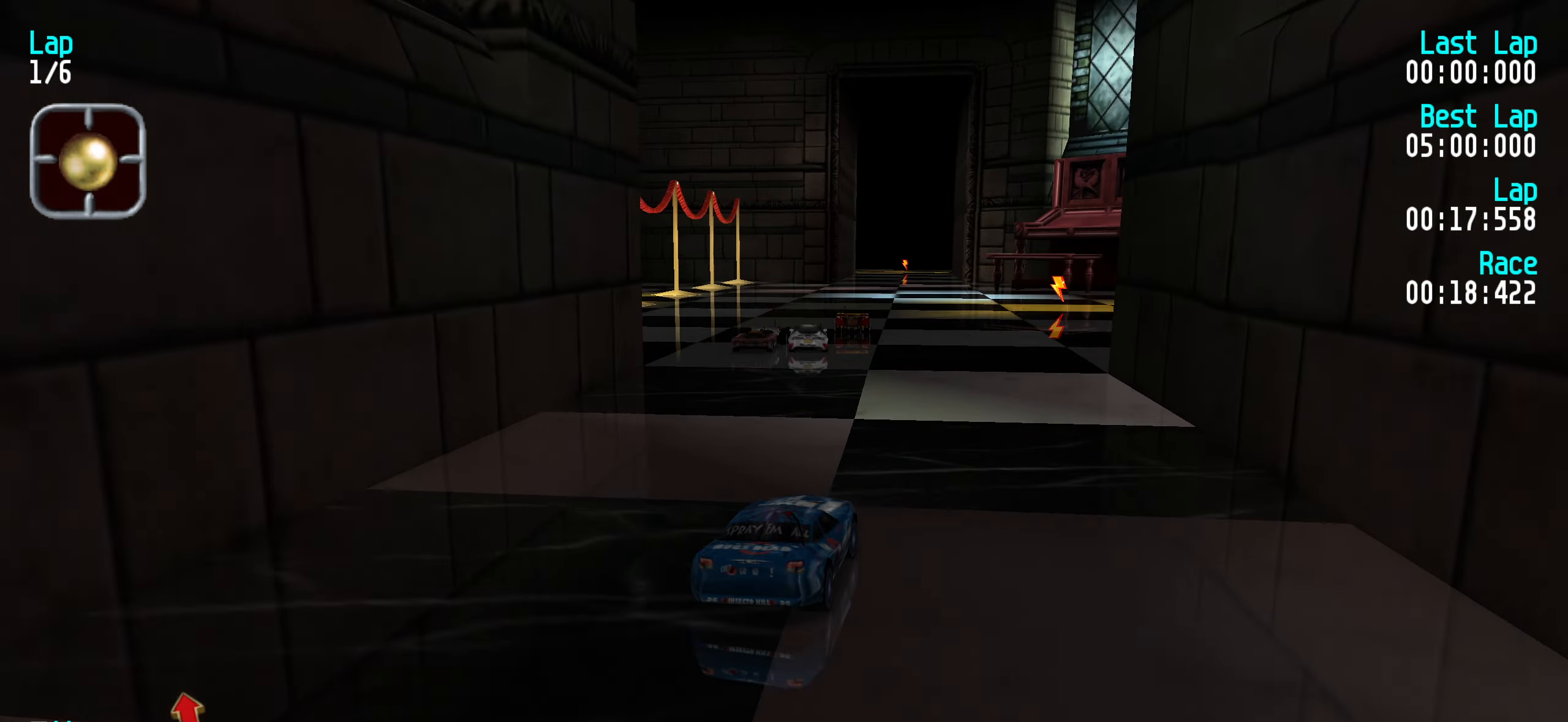
{"keys": ["left", "up"], "events": [[67, "right", "up"], [117, "right", "down"], [200, "right", "up"], [483, "left", "down"]]}
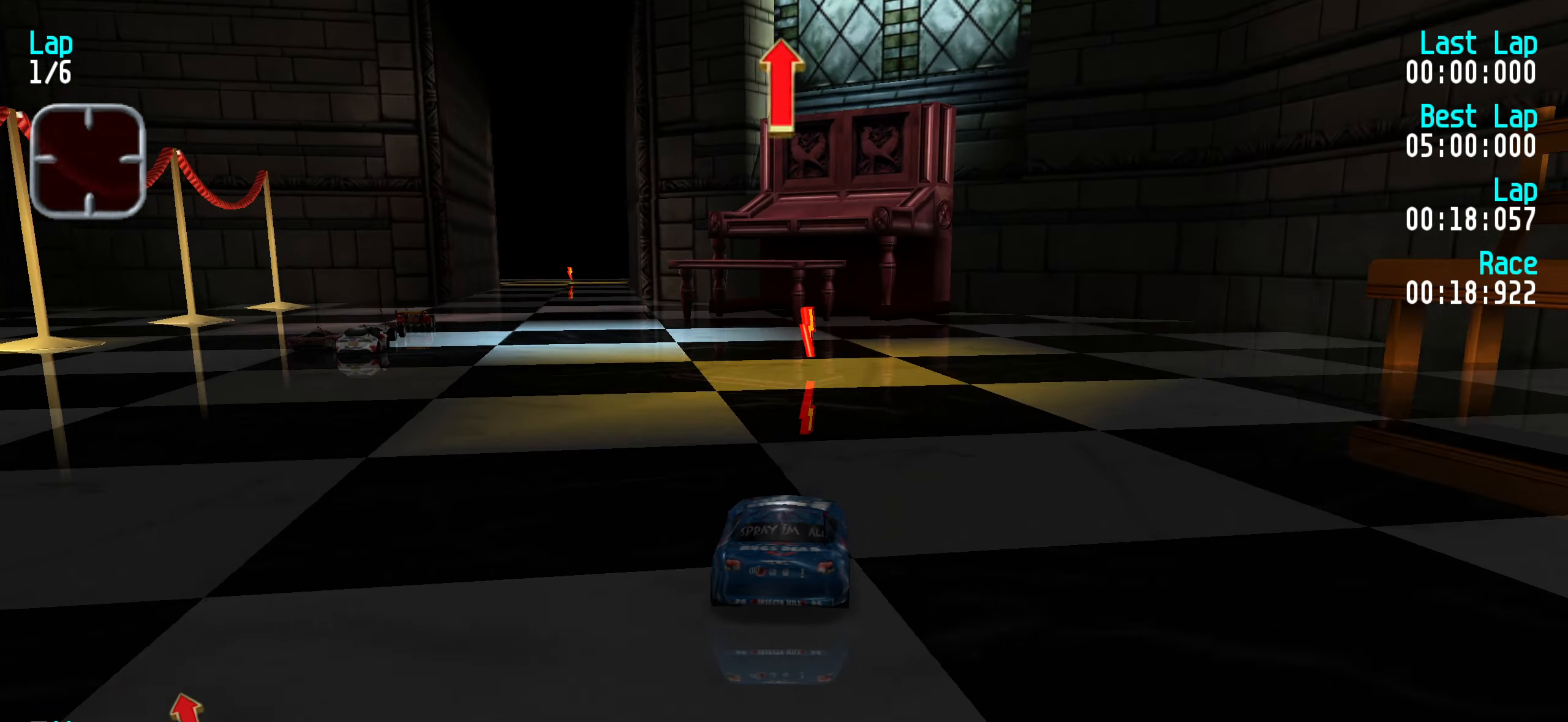
{"keys": ["up"], "events": [[33, "left", "up"], [133, "left", "down"], [217, "left", "up"], [317, "left", "down"], [417, "left", "up"]]}
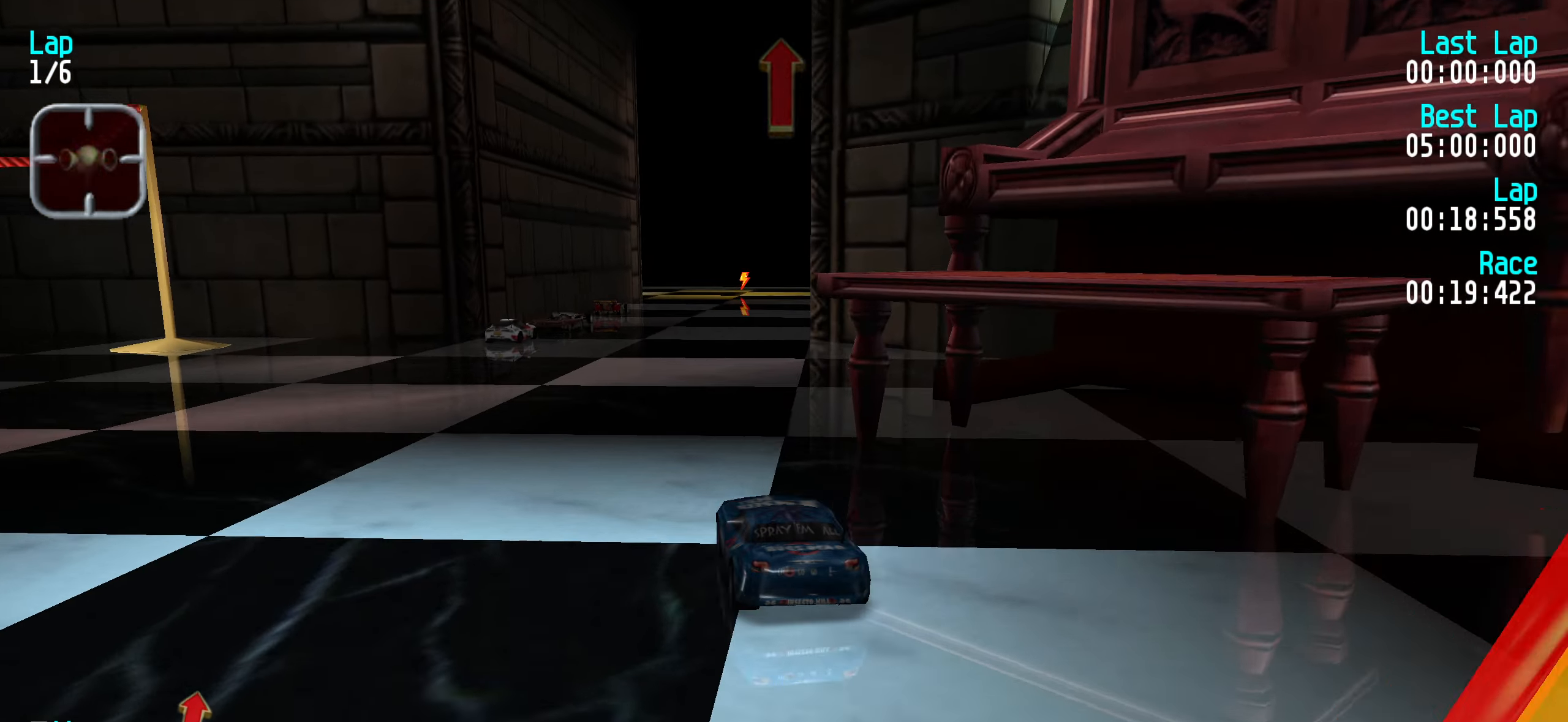
{"keys": ["left", "up"], "events": [[233, "right", "down"], [283, "right", "up"], [483, "left", "down"]]}
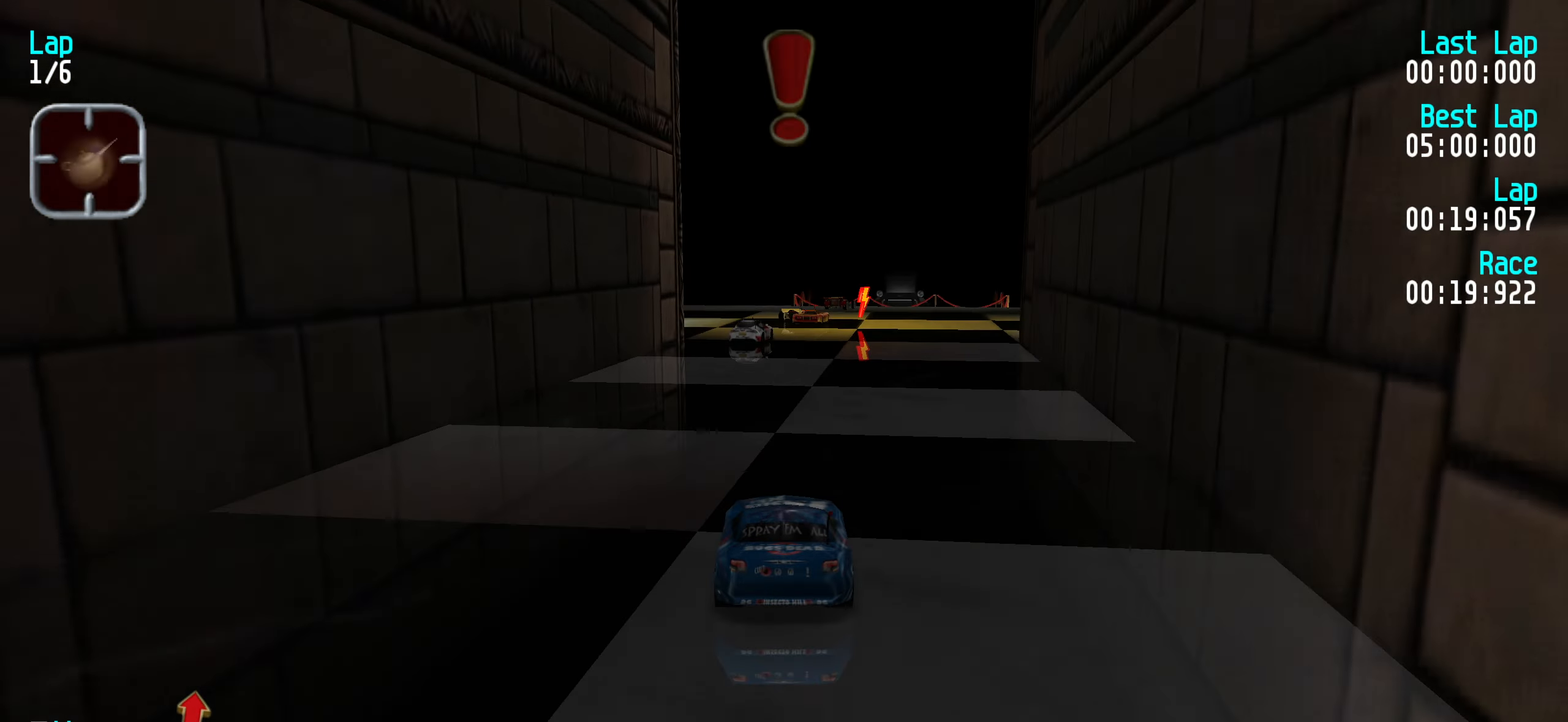
{"keys": ["up"], "events": [[33, "left", "up"]]}
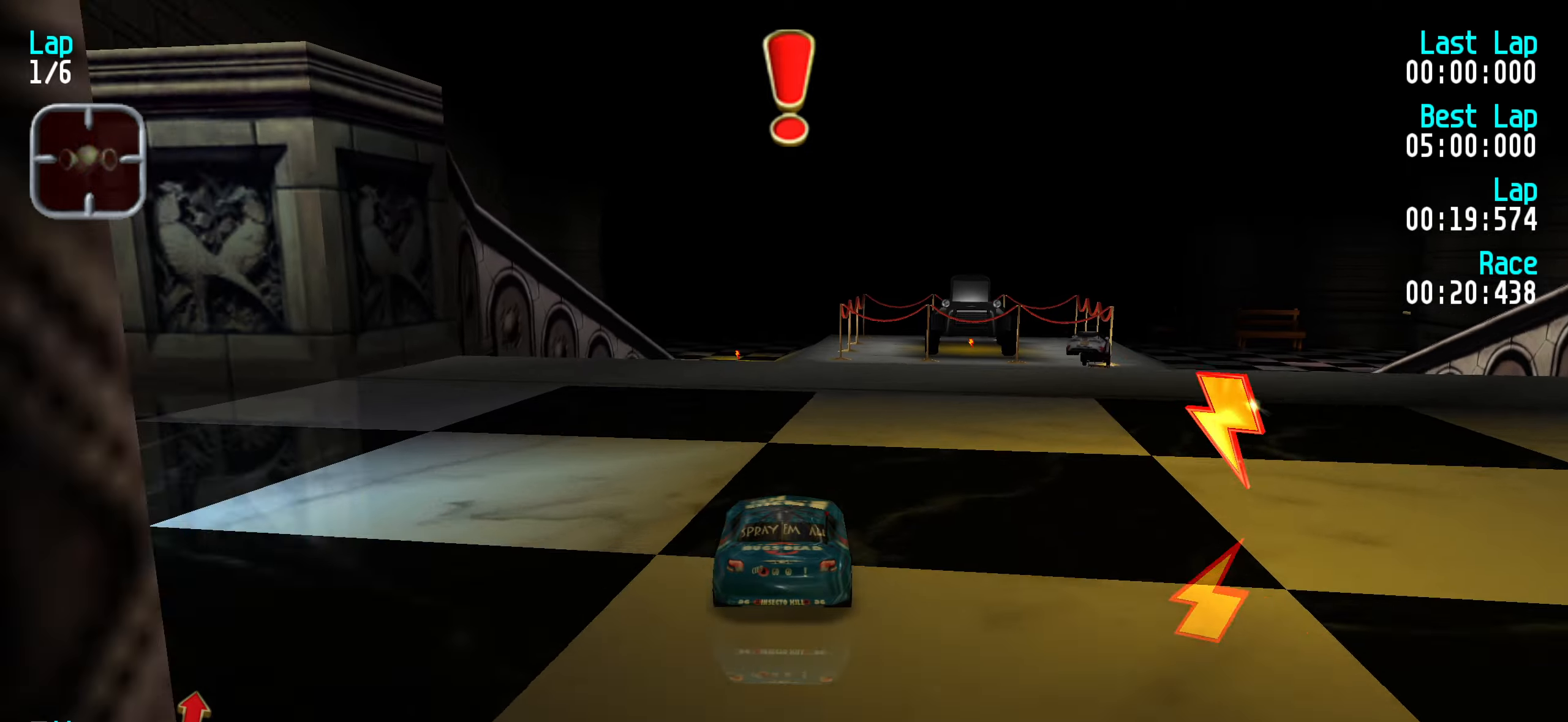
{"keys": ["up"], "events": []}
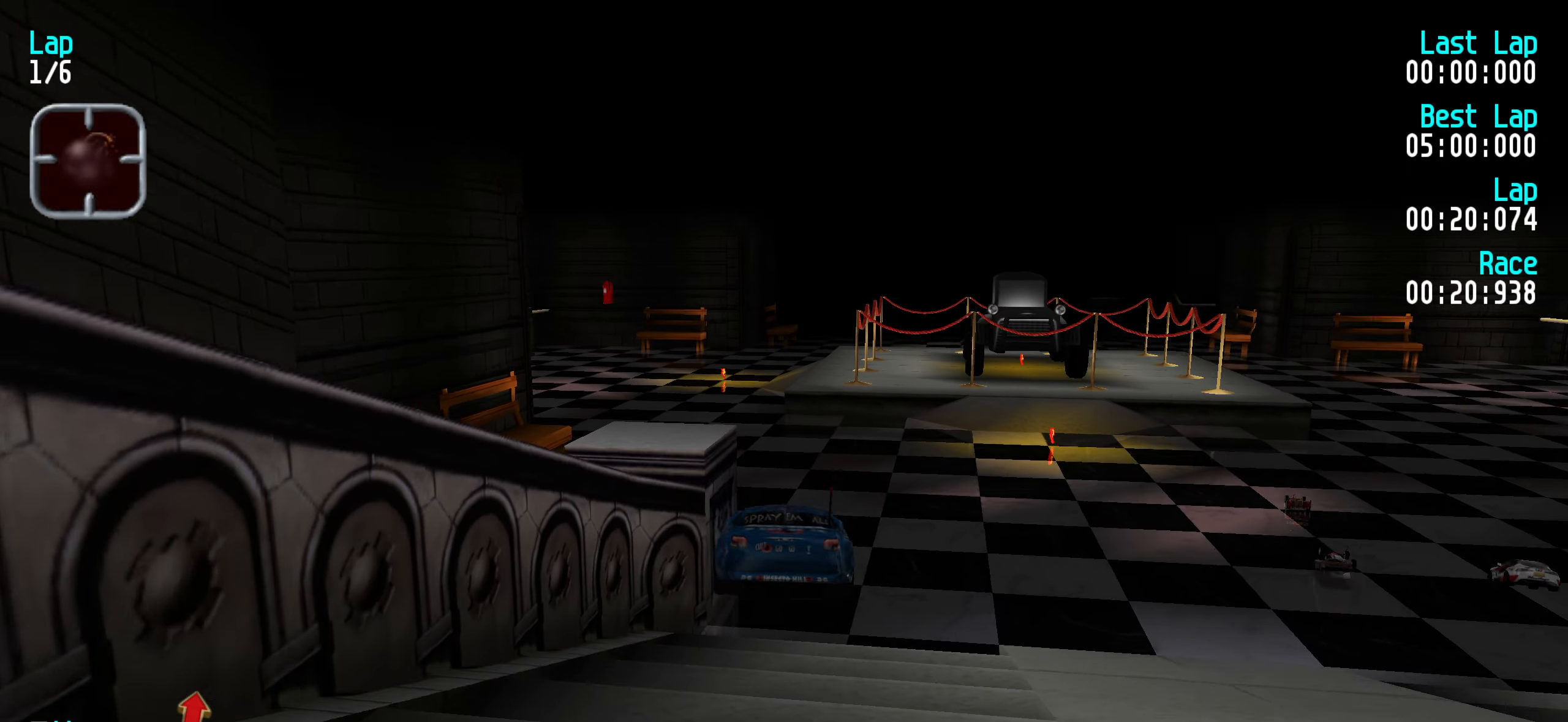
{"keys": ["up"], "events": []}
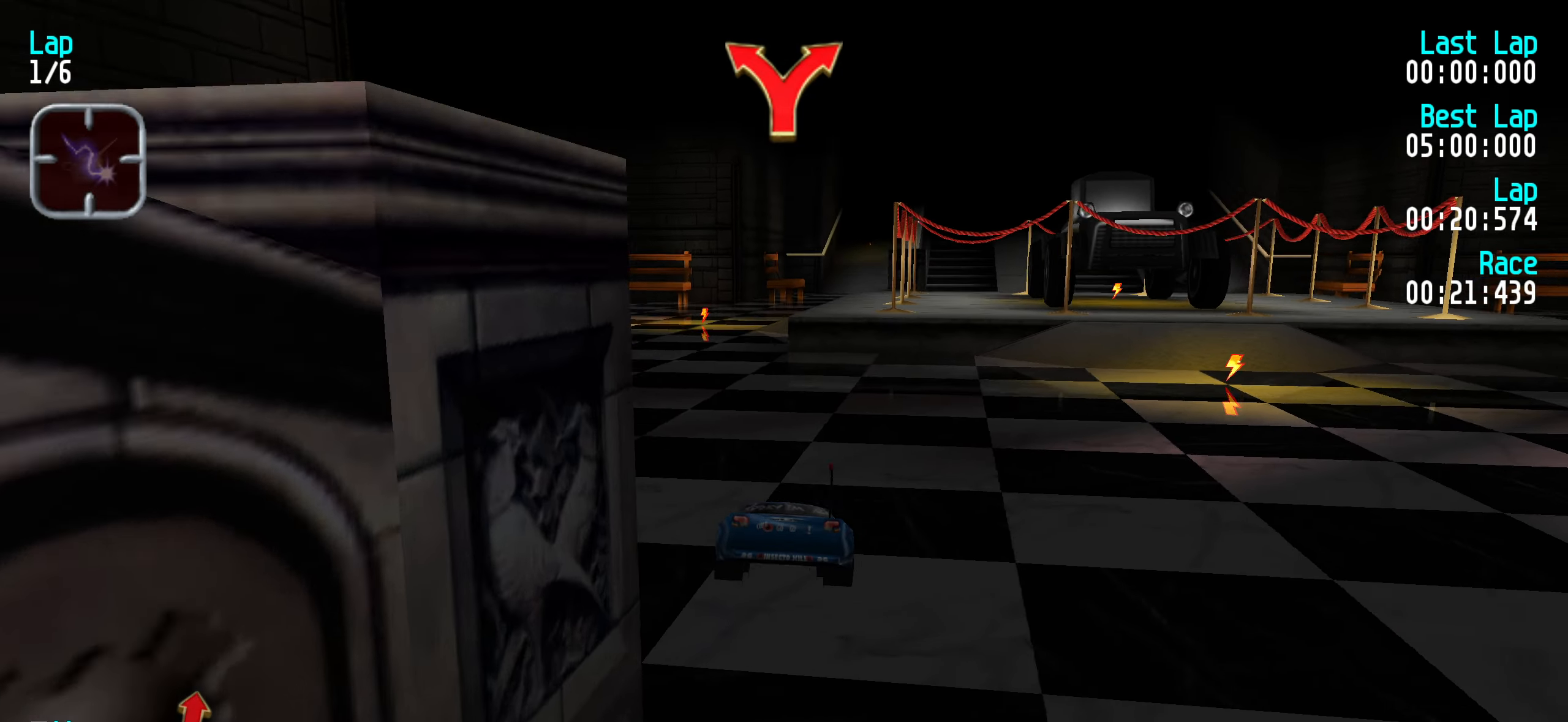
{"keys": ["up"], "events": [[250, "left", "down"], [283, "left", "up"], [383, "left", "down"], [483, "left", "up"]]}
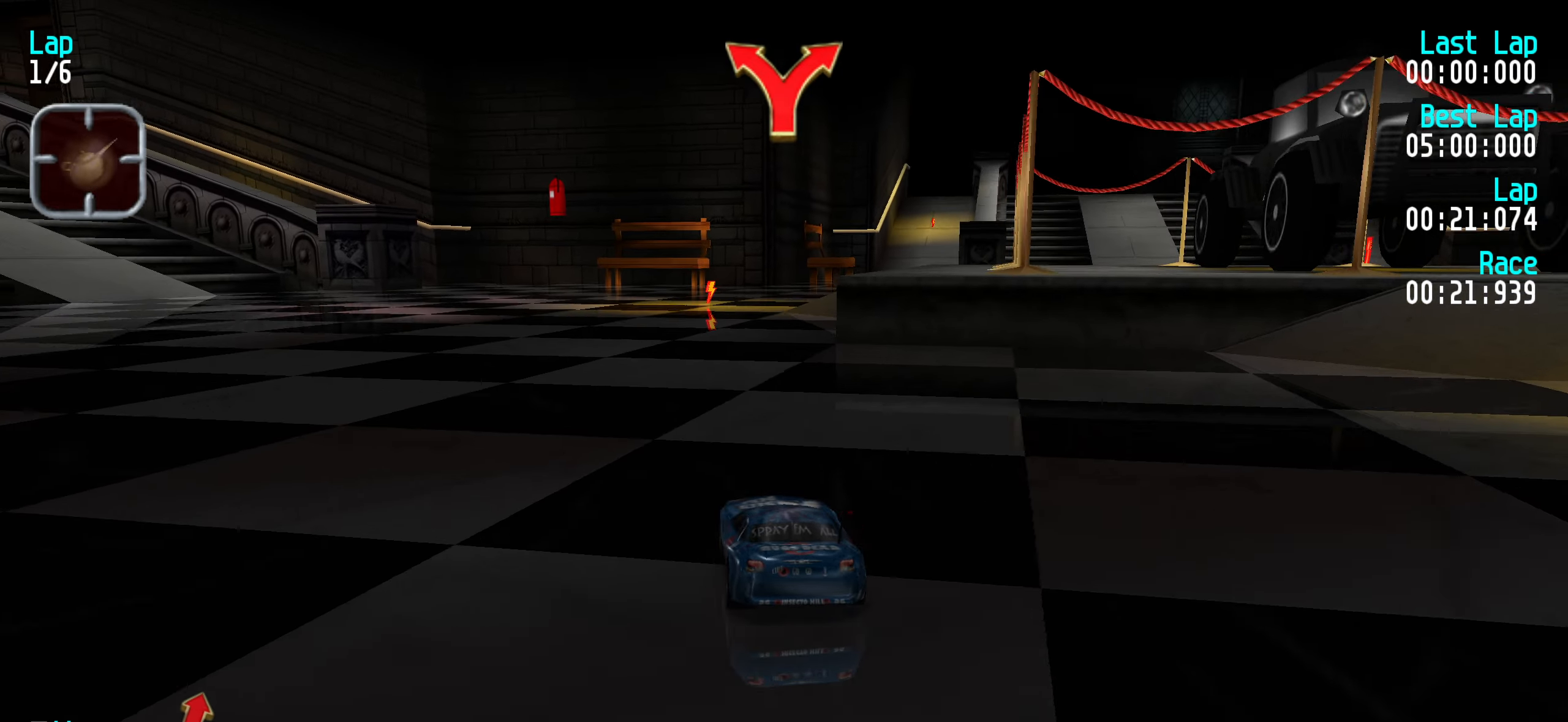
{"keys": ["up"], "events": [[67, "left", "down"], [117, "left", "up"], [250, "right", "down"], [350, "right", "up"], [450, "right", "down"], [483, "right", "up"]]}
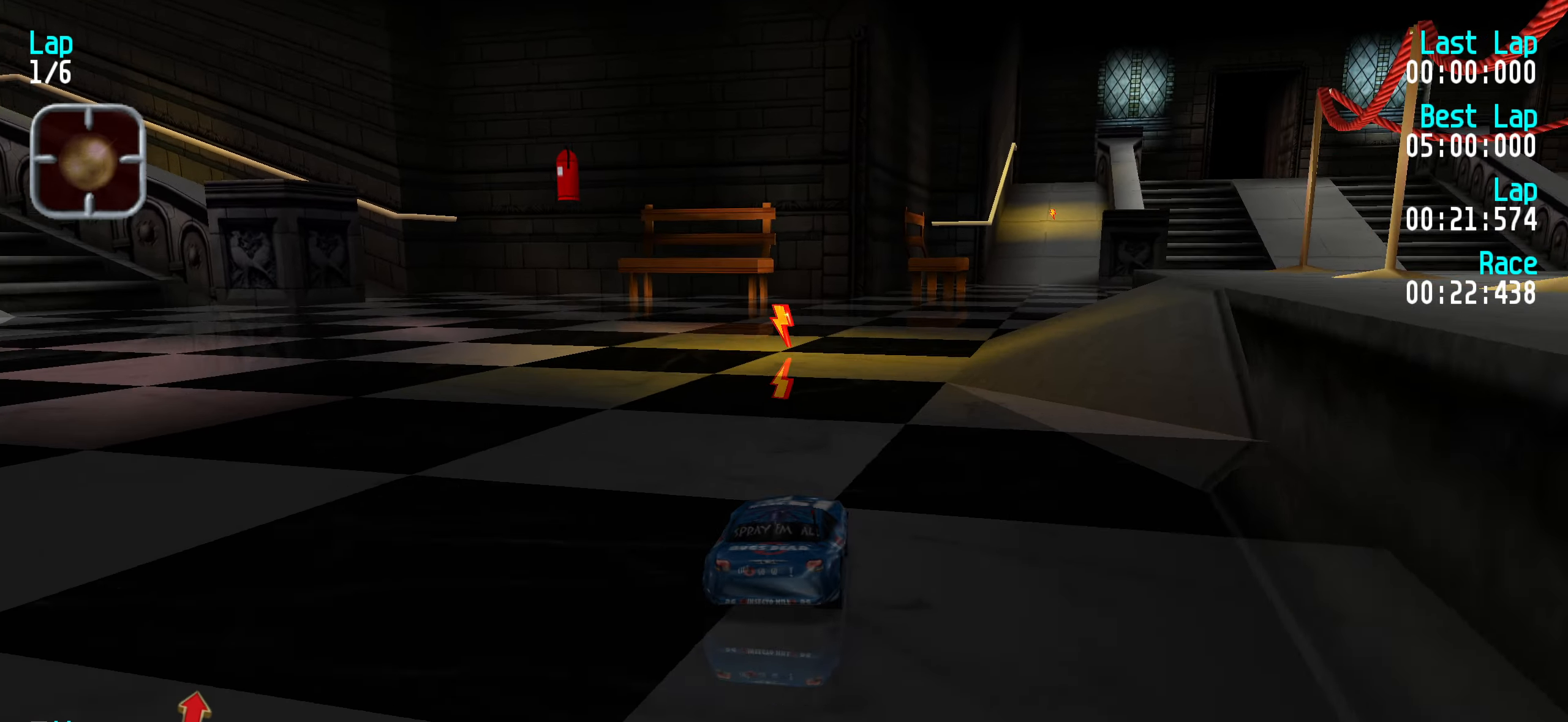
{"keys": ["right", "up"], "events": [[133, "right", "down"], [183, "right", "up"], [267, "right", "down"], [367, "right", "up"], [467, "right", "down"]]}
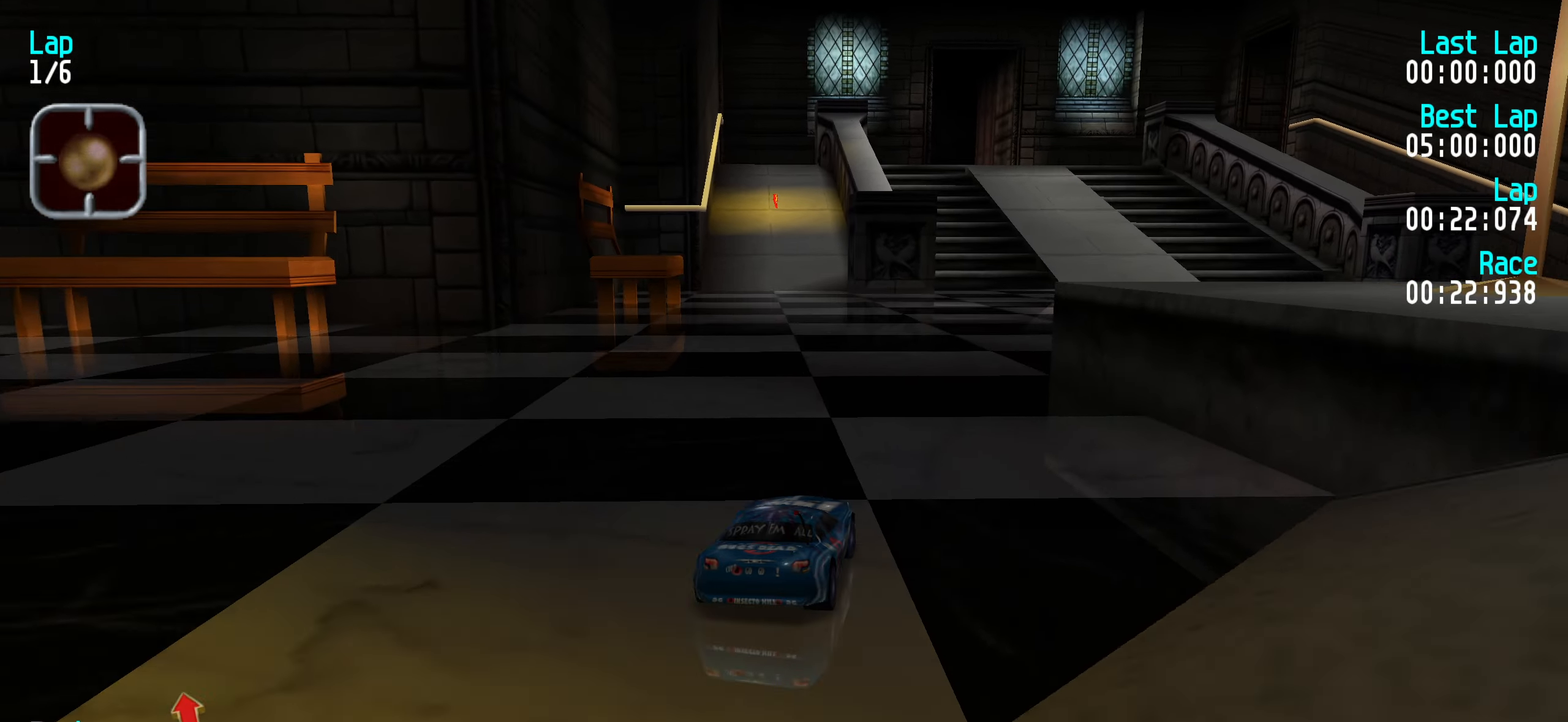
{"keys": ["up"], "events": [[50, "right", "up"], [150, "right", "down"], [200, "right", "up"], [300, "right", "down"], [350, "right", "up"]]}
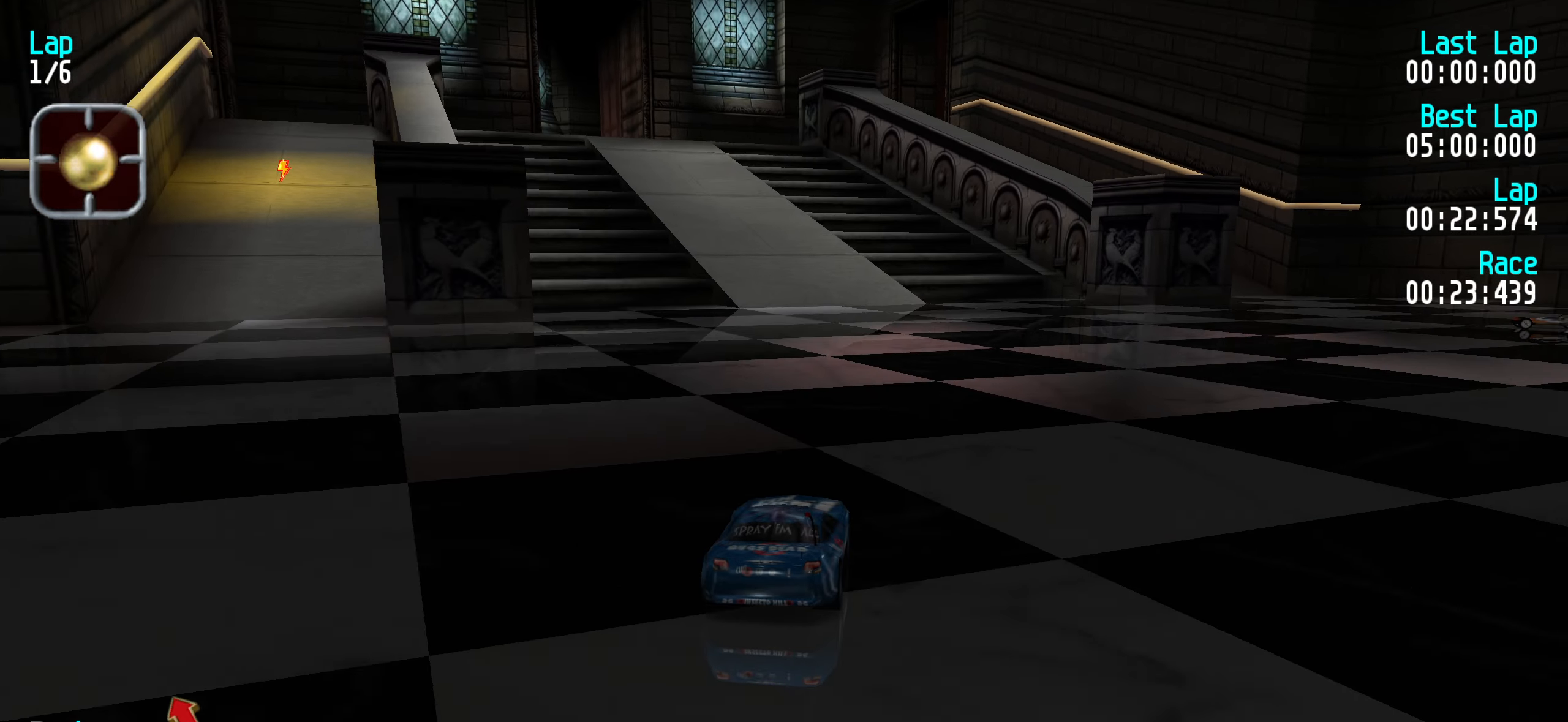
{"keys": ["left", "up"], "events": [[167, "left", "down"], [217, "left", "up"], [300, "left", "down"], [350, "left", "up"], [500, "left", "down"]]}
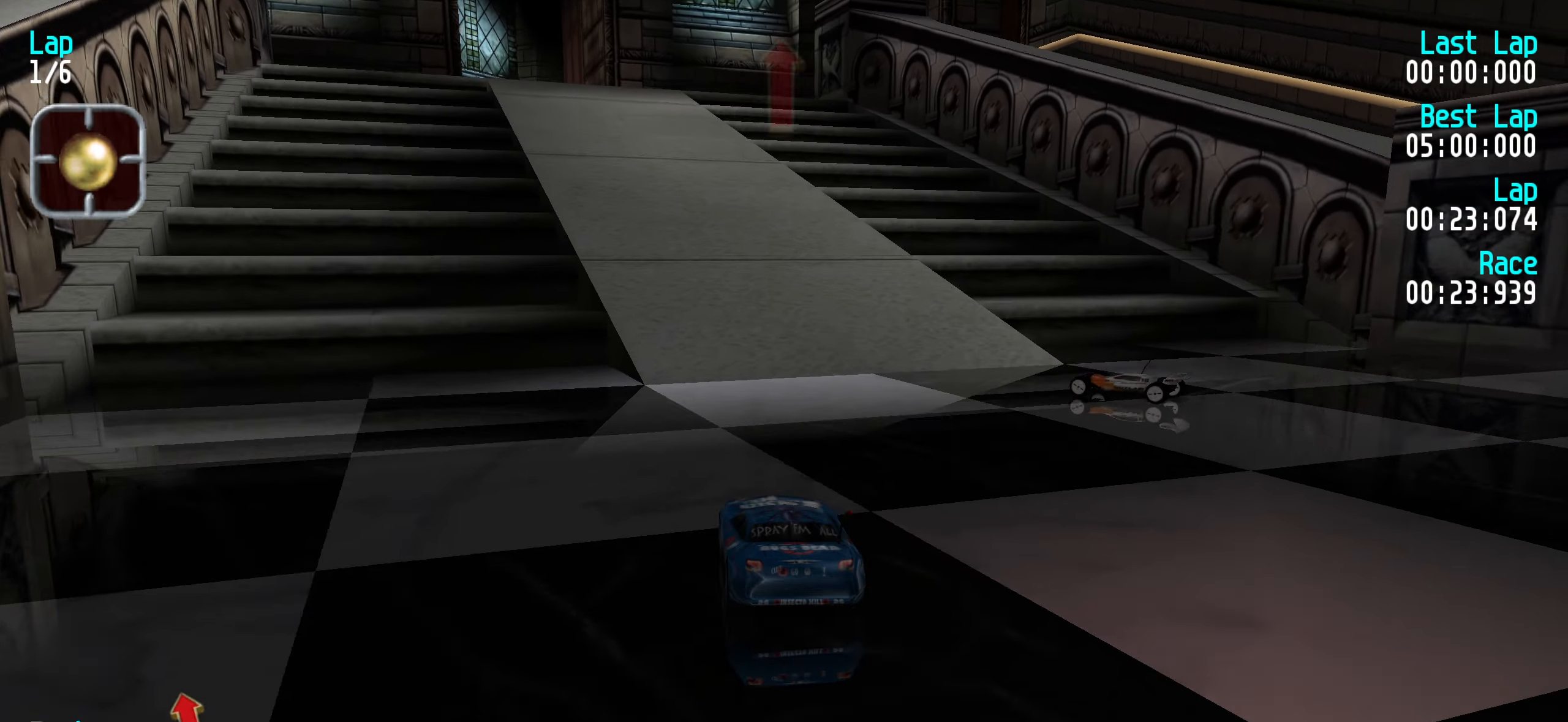
{"keys": ["left", "up"], "events": [[50, "left", "up"], [183, "left", "down"], [217, "left", "up"], [467, "left", "down"]]}
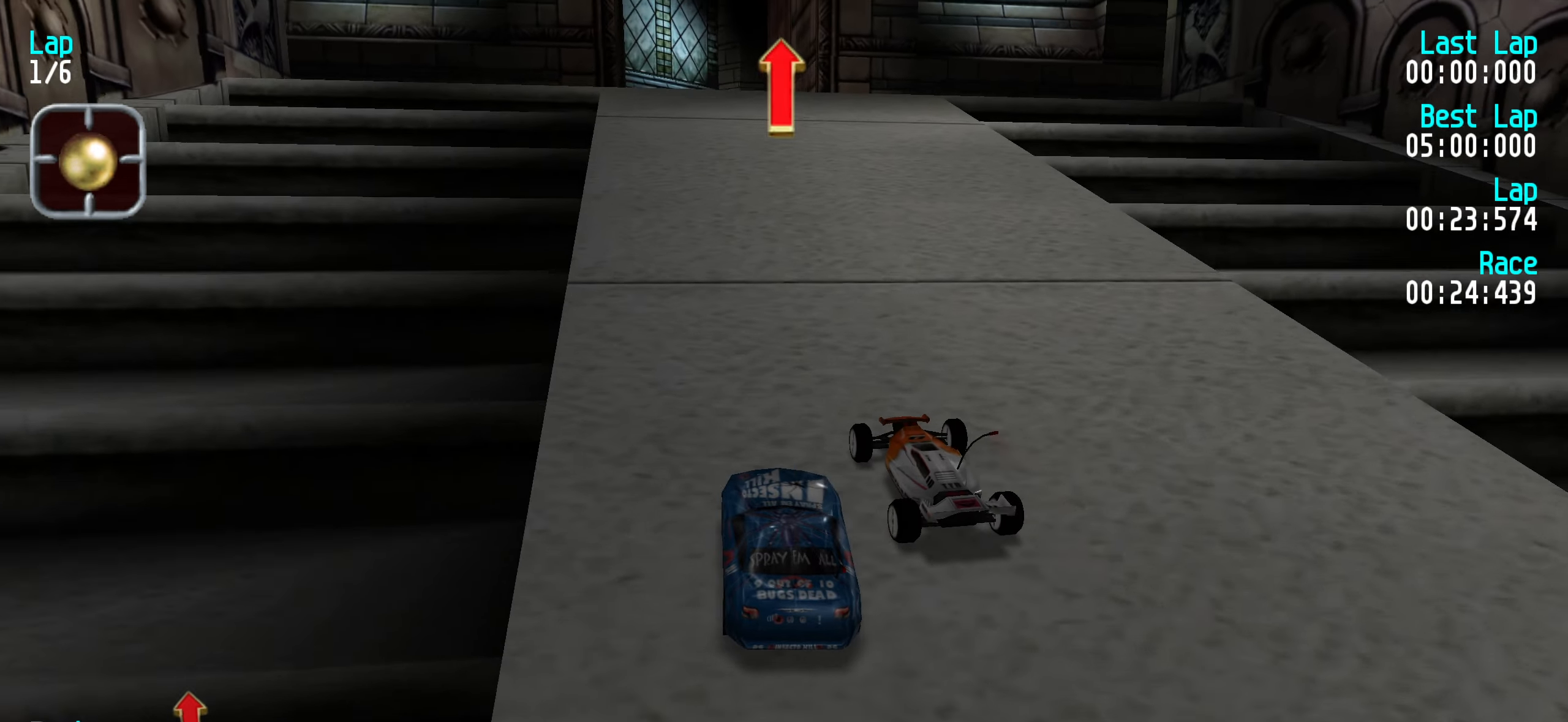
{"keys": ["up"], "events": [[17, "left", "up"], [333, "right", "down"], [433, "right", "up"]]}
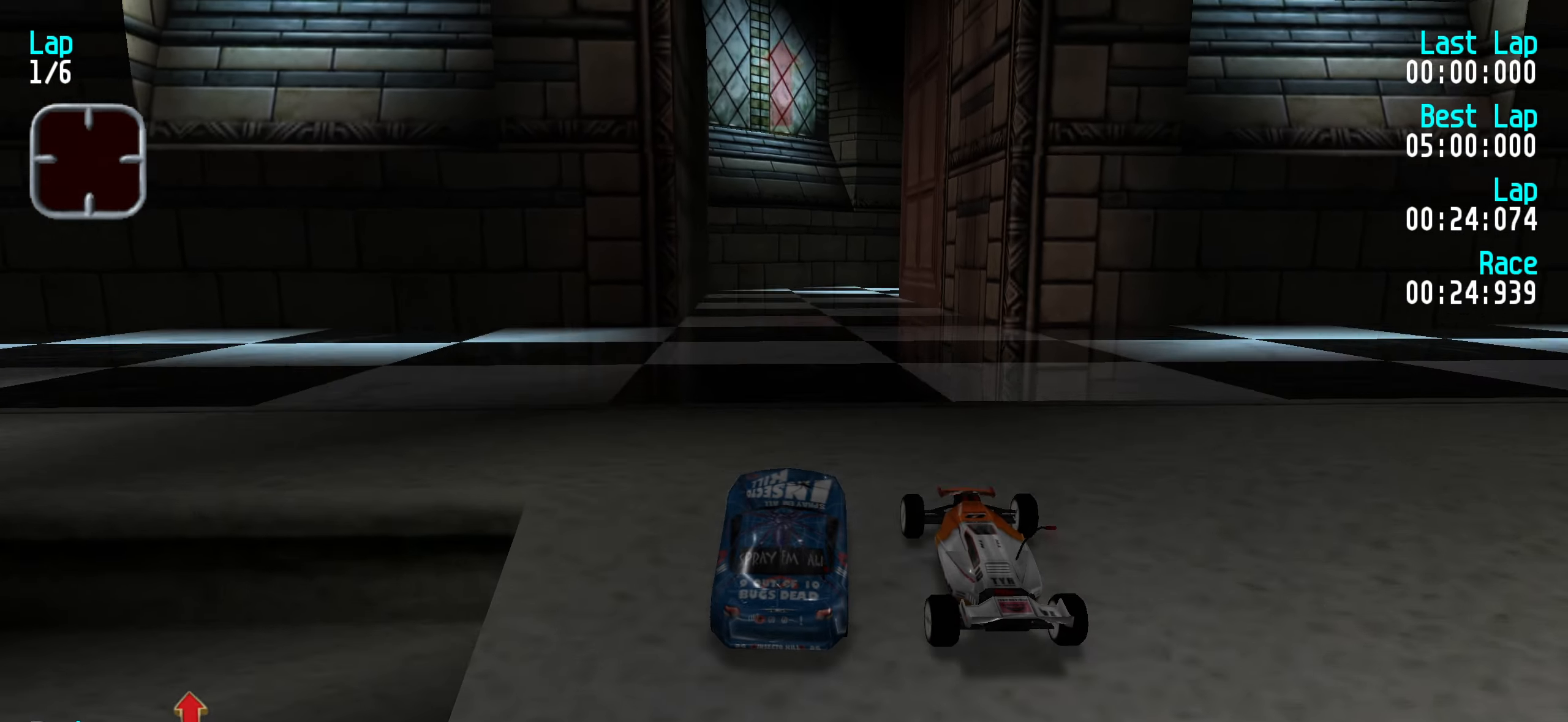
{"keys": ["up"], "events": [[17, "right", "down"], [67, "right", "up"]]}
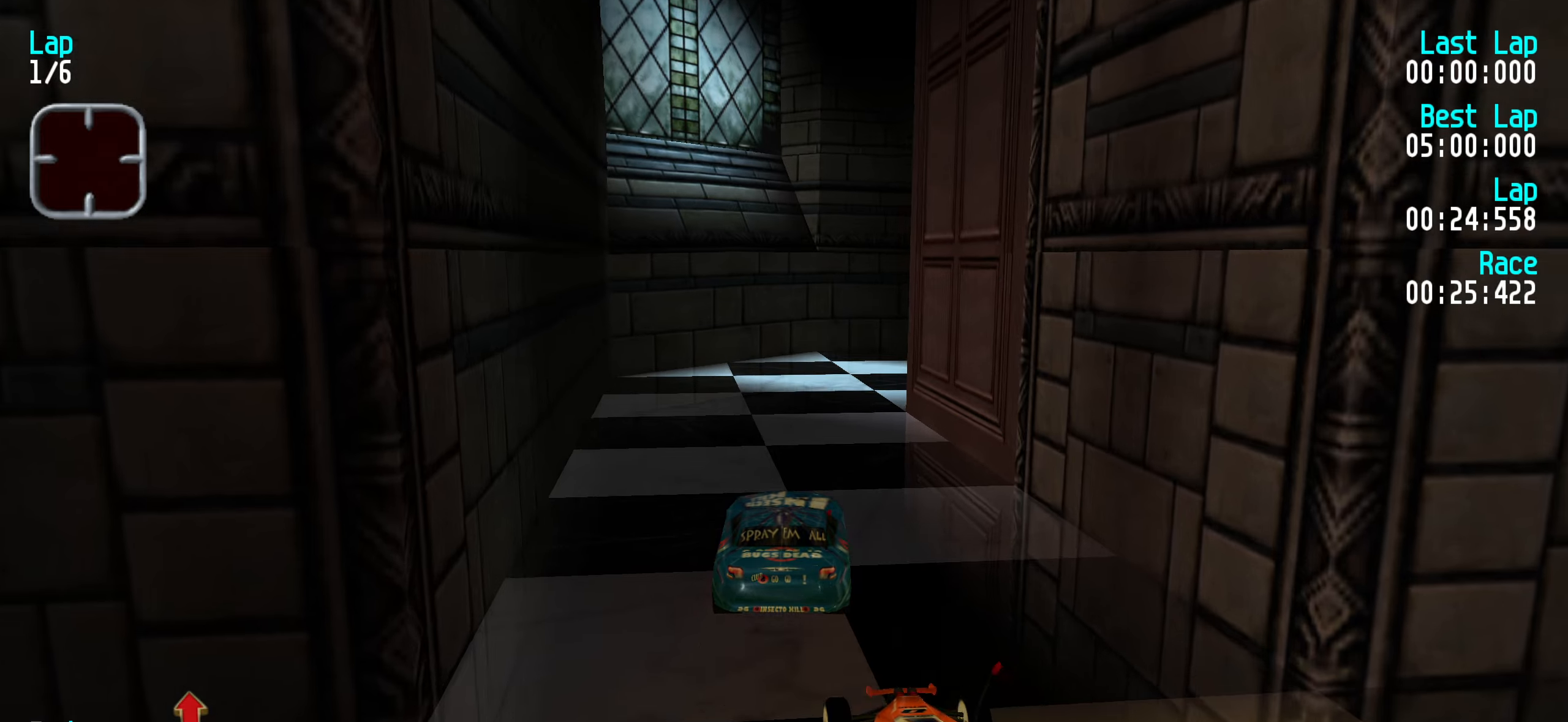
{"keys": ["up"], "events": [[383, "right", "down"], [433, "right", "up"]]}
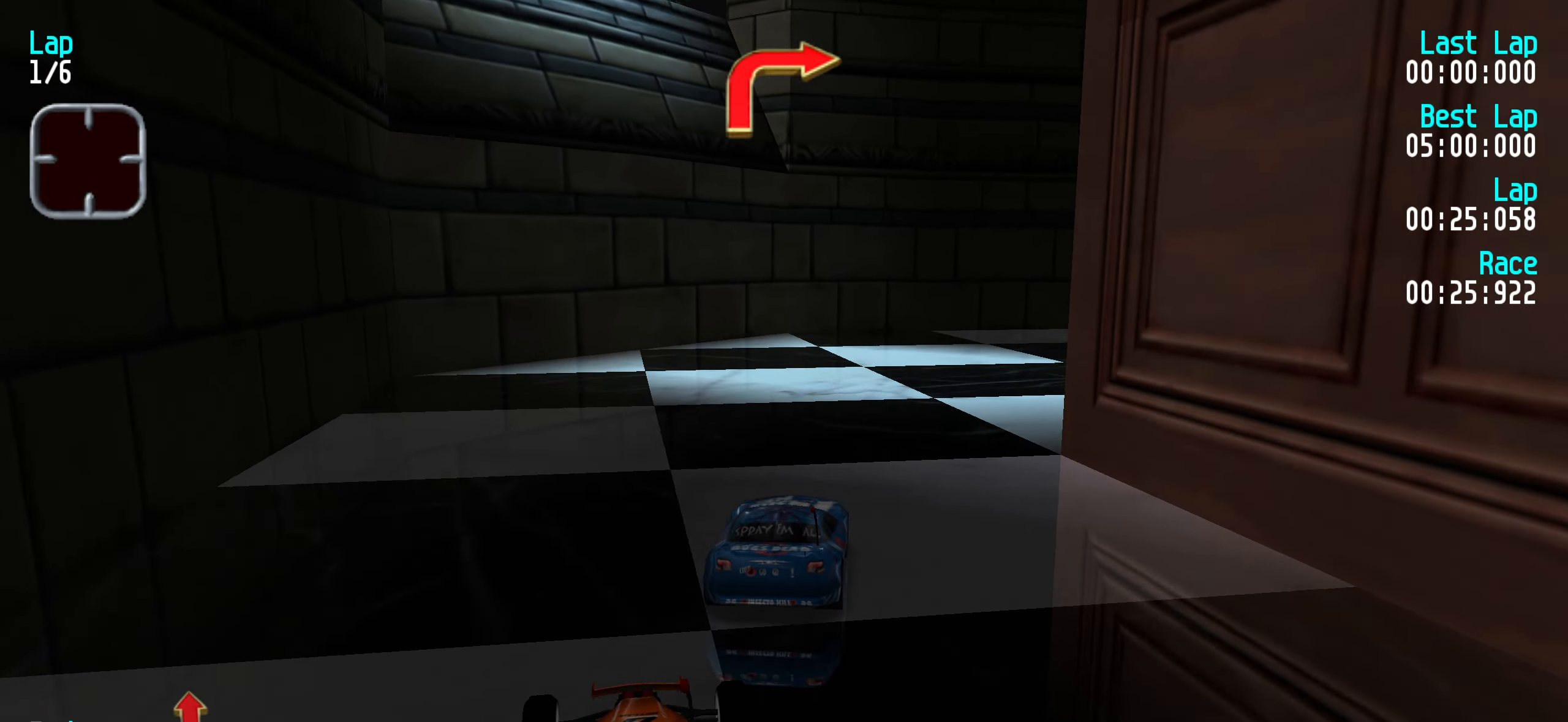
{"keys": ["up"], "events": [[33, "right", "down"], [116, "right", "up"], [166, "right", "down"], [300, "right", "up"], [350, "right", "down"], [483, "right", "up"]]}
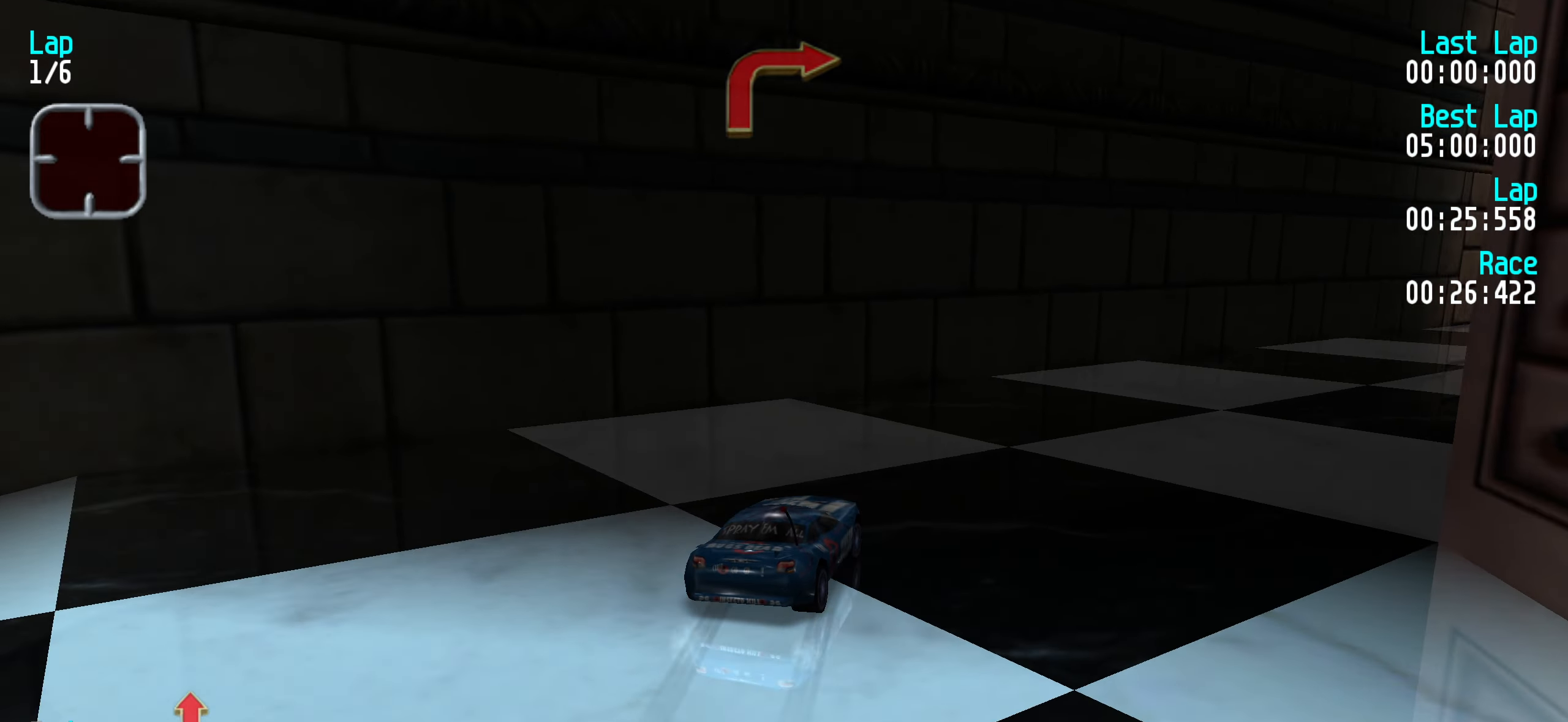
{"keys": ["up"], "events": [[50, "right", "down"], [183, "right", "up"], [216, "right", "down"], [316, "right", "up"], [416, "right", "down"], [500, "right", "up"]]}